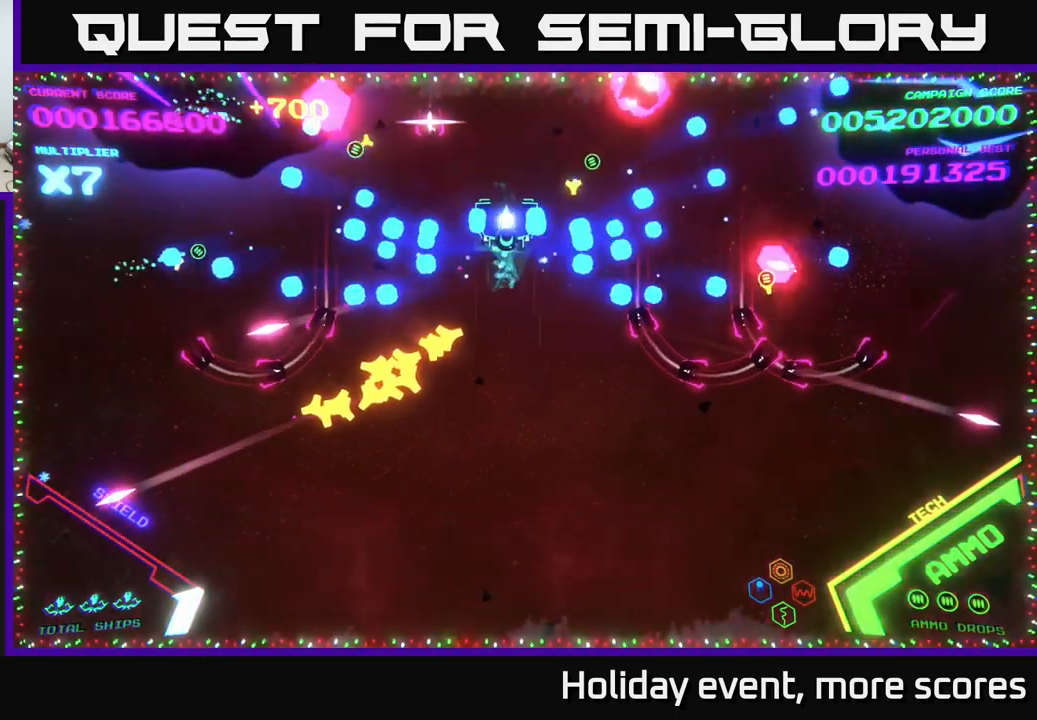
Gameplay with a controller (Xbox layout); each line is a JSON object with the inputs held at the frame after it. "events" lists button and stick changes between this image and that frame as [ms after this image, input, new state], when the widget could be followed in between.
{"buttons": ["B"], "left_stick": "down", "right_stick": "center", "events": [[234, "B", "up"], [317, "left_stick", "down"], [334, "B", "down"]]}
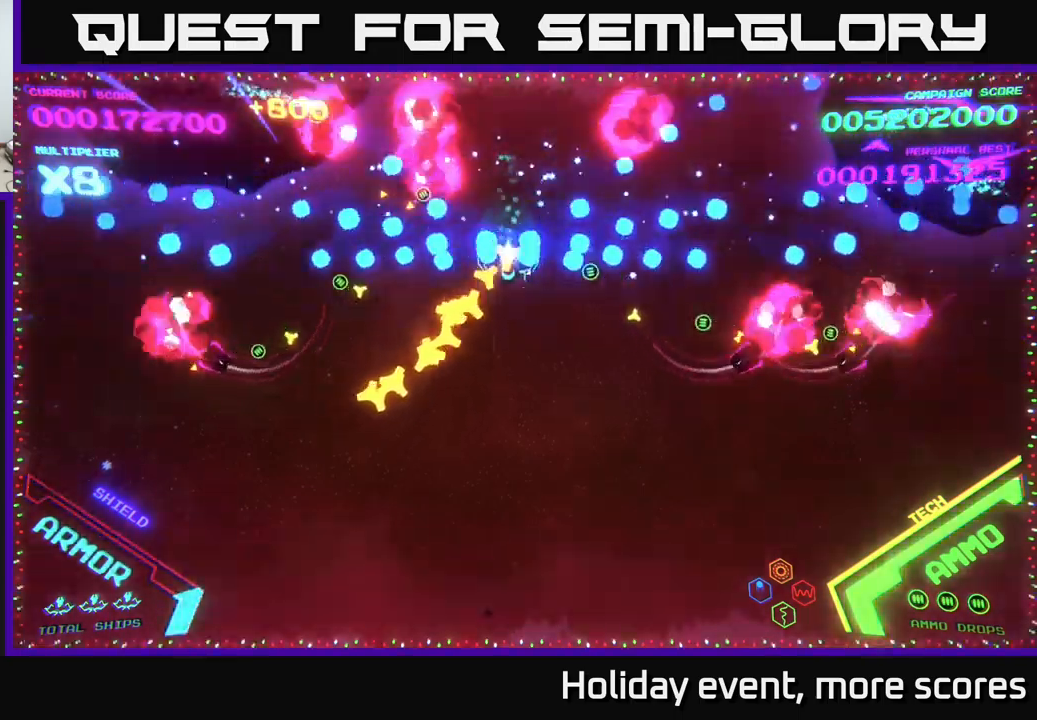
{"buttons": ["B"], "left_stick": "up", "right_stick": "center", "events": [[167, "left_stick", "right"], [183, "B", "up"], [233, "left_stick", "up"], [283, "B", "down"]]}
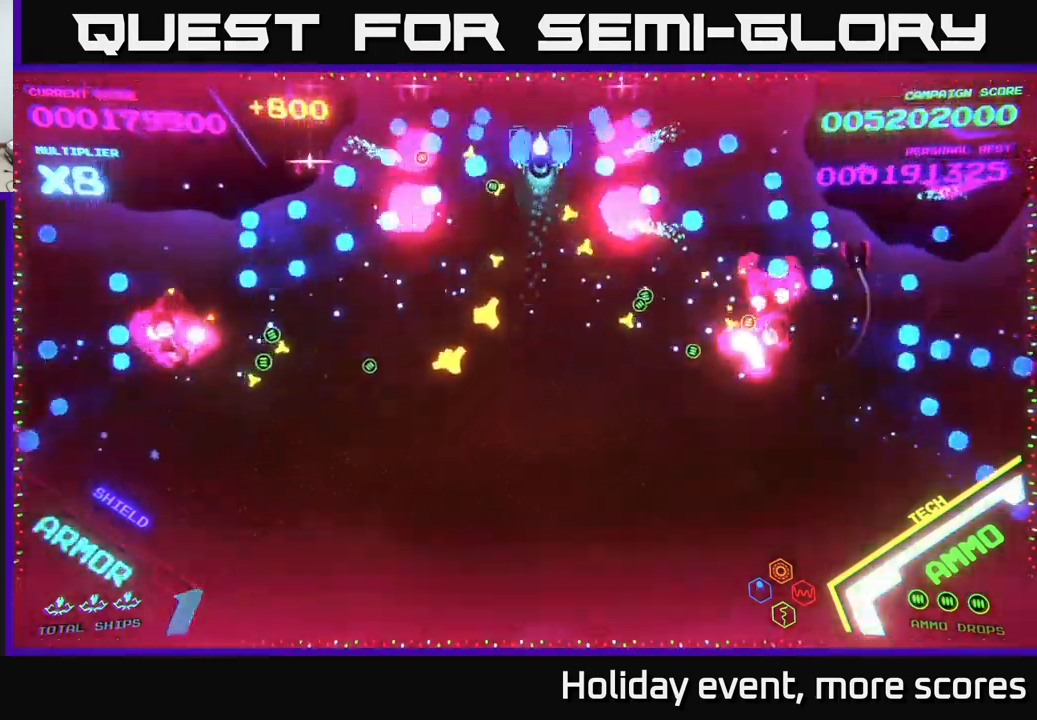
{"buttons": ["B"], "left_stick": "up", "right_stick": "center", "events": [[167, "left_stick", "down"], [200, "B", "up"], [233, "B", "down"], [350, "B", "up"], [400, "B", "down"], [400, "left_stick", "up"]]}
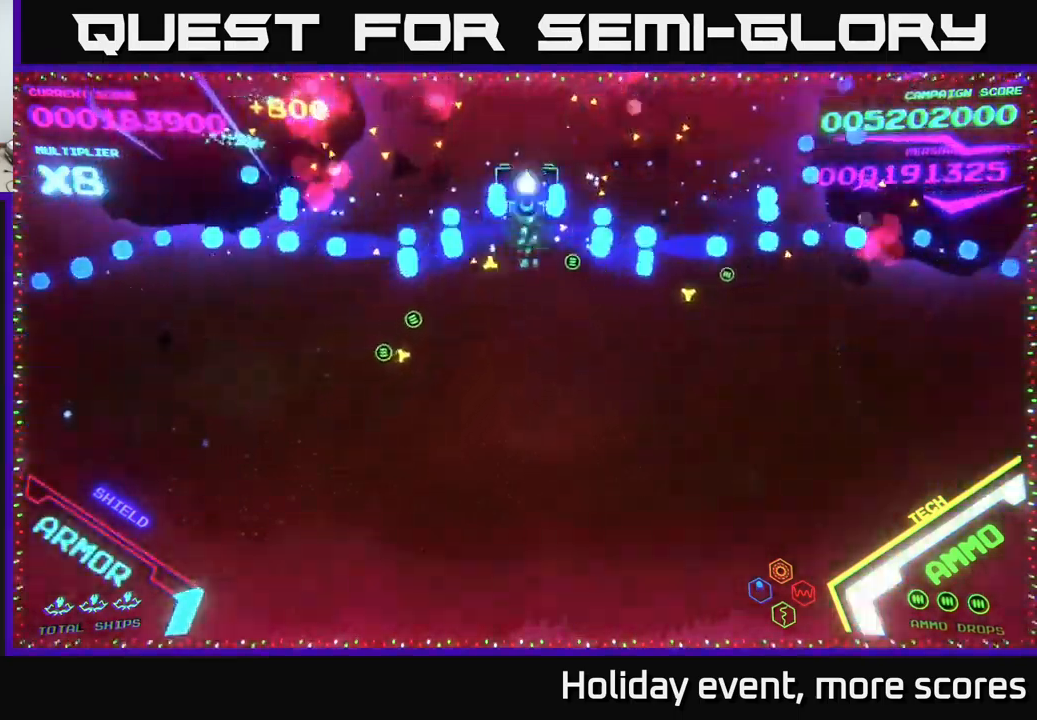
{"buttons": [], "left_stick": "down", "right_stick": "center", "events": [[50, "B", "up"], [100, "B", "down"], [250, "left_stick", "down"], [450, "B", "up"]]}
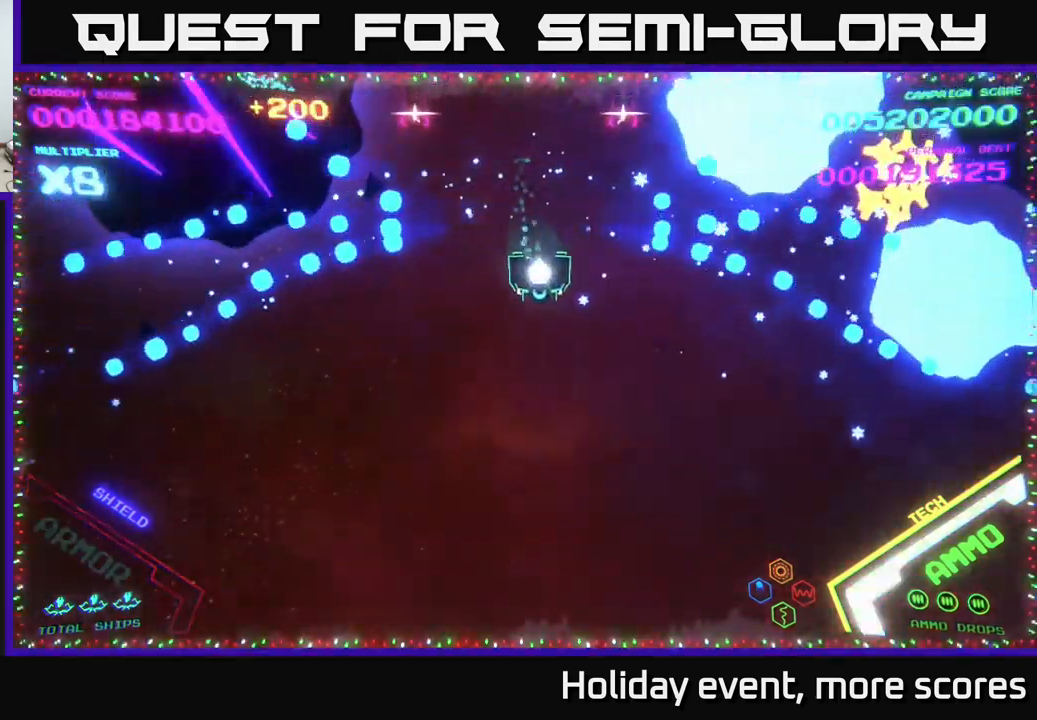
{"buttons": ["X"], "left_stick": "left", "right_stick": "center", "events": [[367, "left_stick", "left"], [450, "X", "down"]]}
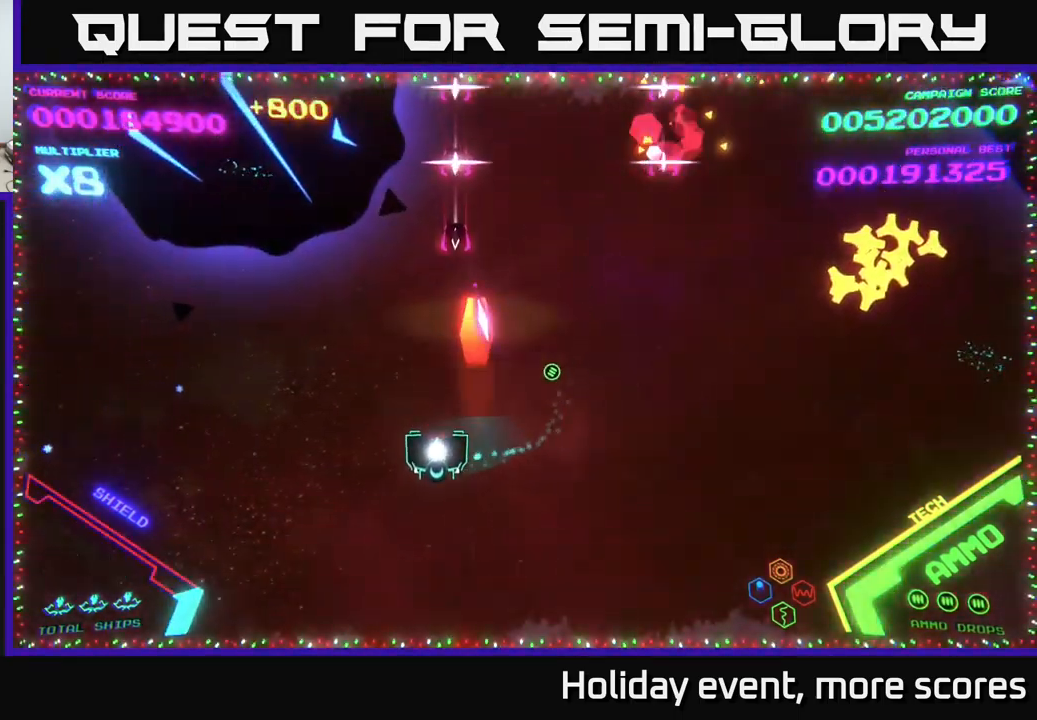
{"buttons": ["A"], "left_stick": "left", "right_stick": "center", "events": [[17, "X", "up"], [83, "left_stick", "down-left"], [117, "A", "down"], [250, "left_stick", "left"]]}
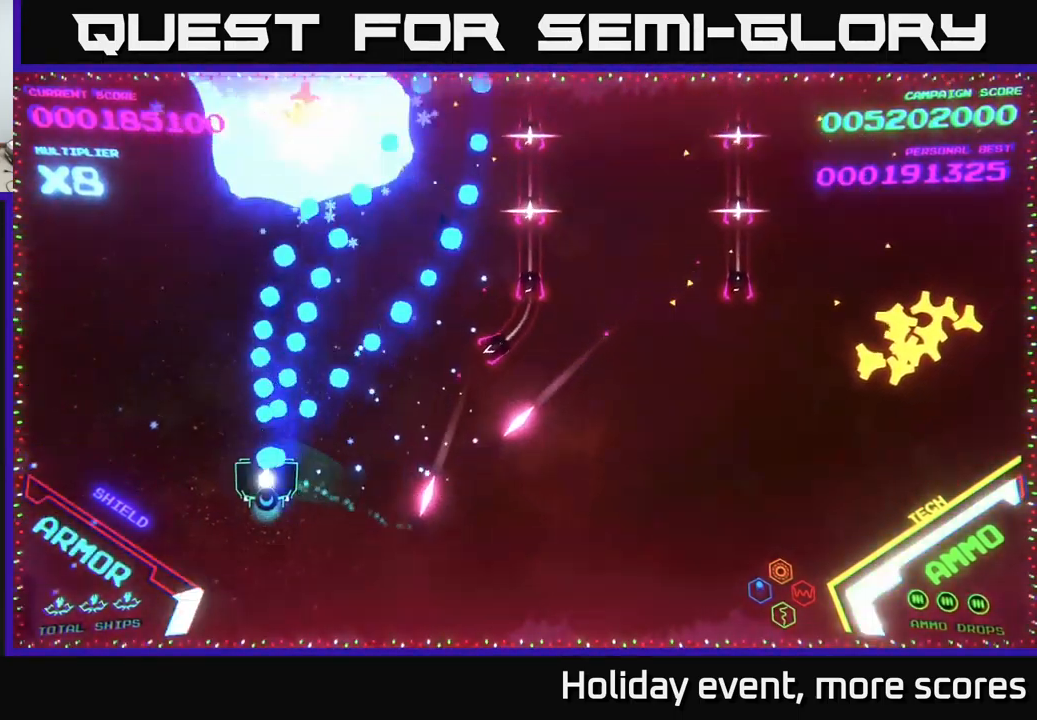
{"buttons": [], "left_stick": "left", "right_stick": "center", "events": [[17, "left_stick", "down-left"], [167, "left_stick", "up-left"], [183, "A", "up"], [350, "left_stick", "left"]]}
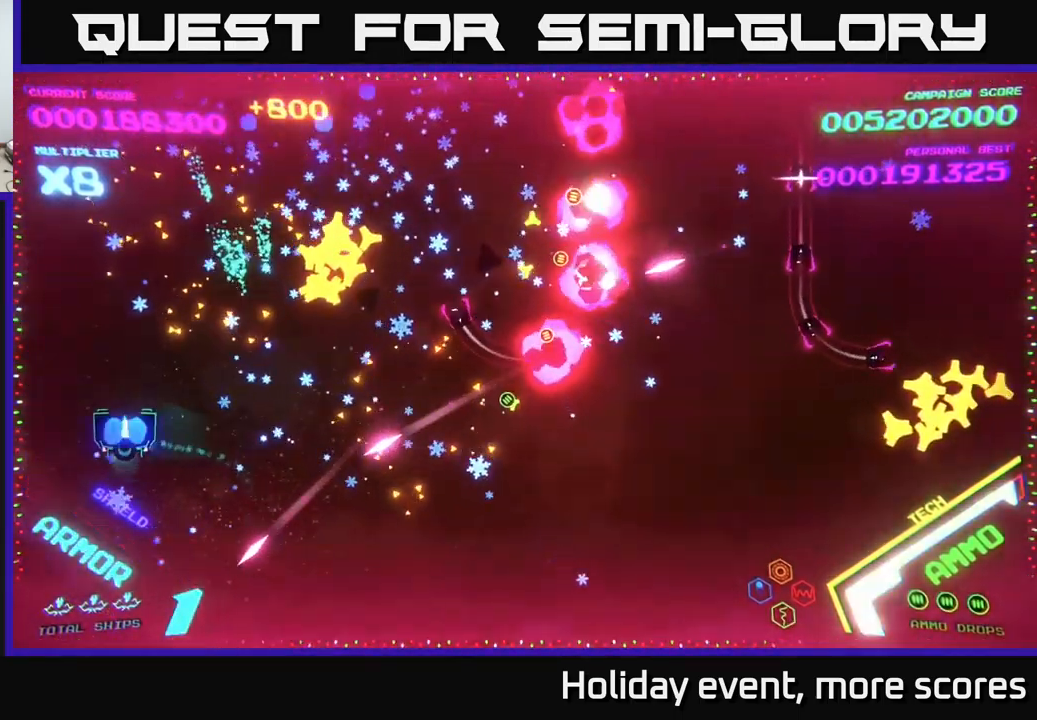
{"buttons": ["B"], "left_stick": "up-right", "right_stick": "center", "events": [[33, "B", "down"], [50, "left_stick", "down-left"], [150, "left_stick", "up-left"], [200, "B", "up"], [217, "left_stick", "up"], [350, "B", "down"], [350, "left_stick", "up-right"]]}
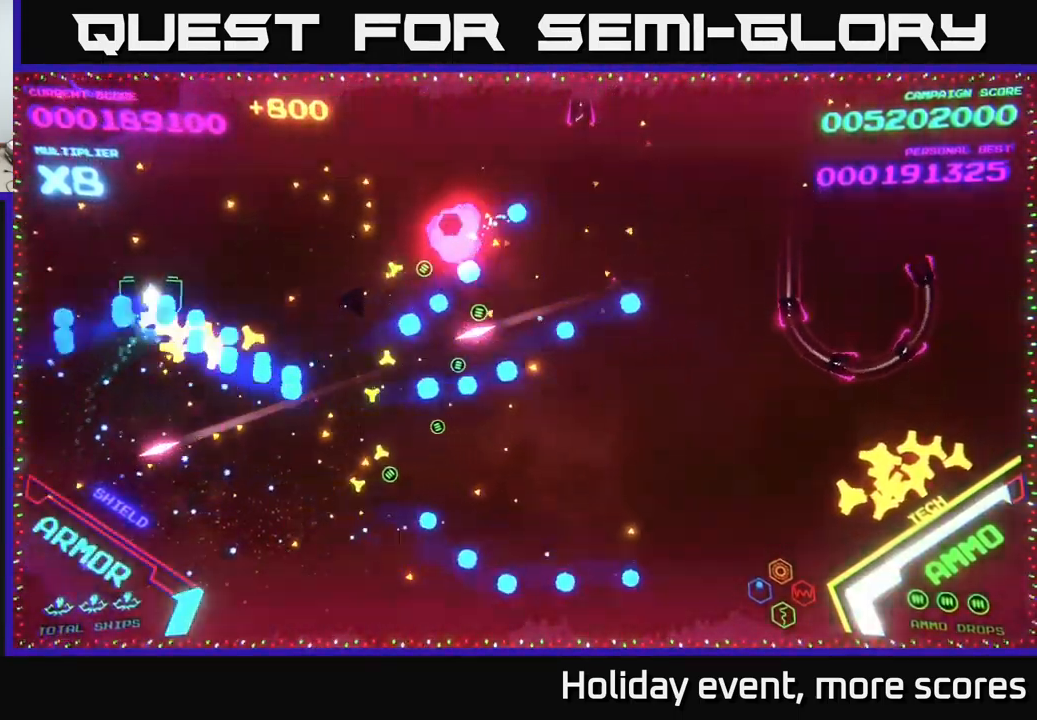
{"buttons": ["B"], "left_stick": "right", "right_stick": "center", "events": [[267, "B", "up"], [283, "B", "down"], [433, "B", "up"], [467, "left_stick", "right"], [483, "B", "down"]]}
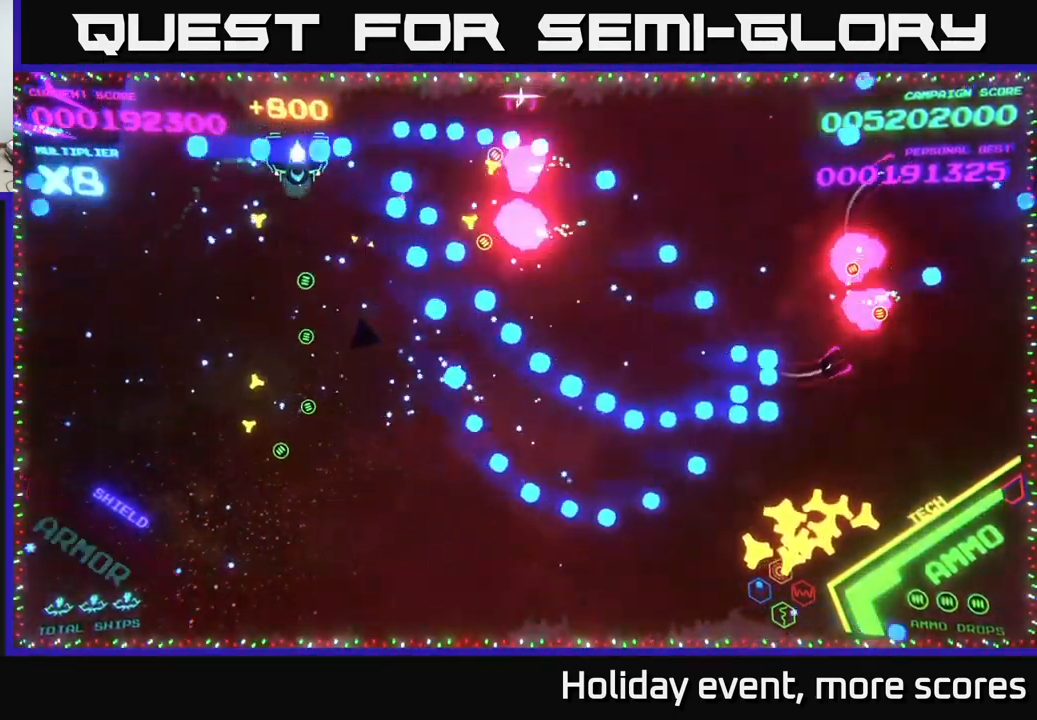
{"buttons": [], "left_stick": "down-right", "right_stick": "center", "events": [[17, "left_stick", "down-right"], [67, "B", "up"], [117, "B", "down"], [117, "left_stick", "down"], [267, "B", "up"], [317, "B", "down"], [350, "left_stick", "down-right"], [400, "B", "up"]]}
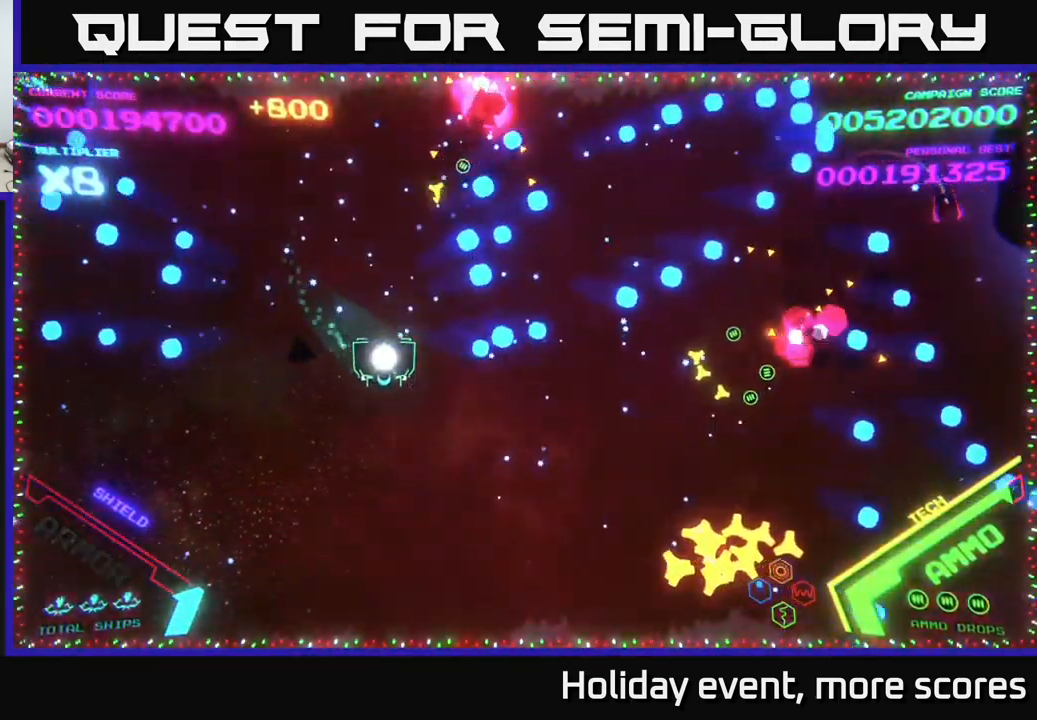
{"buttons": [], "left_stick": "down-right", "right_stick": "center", "events": []}
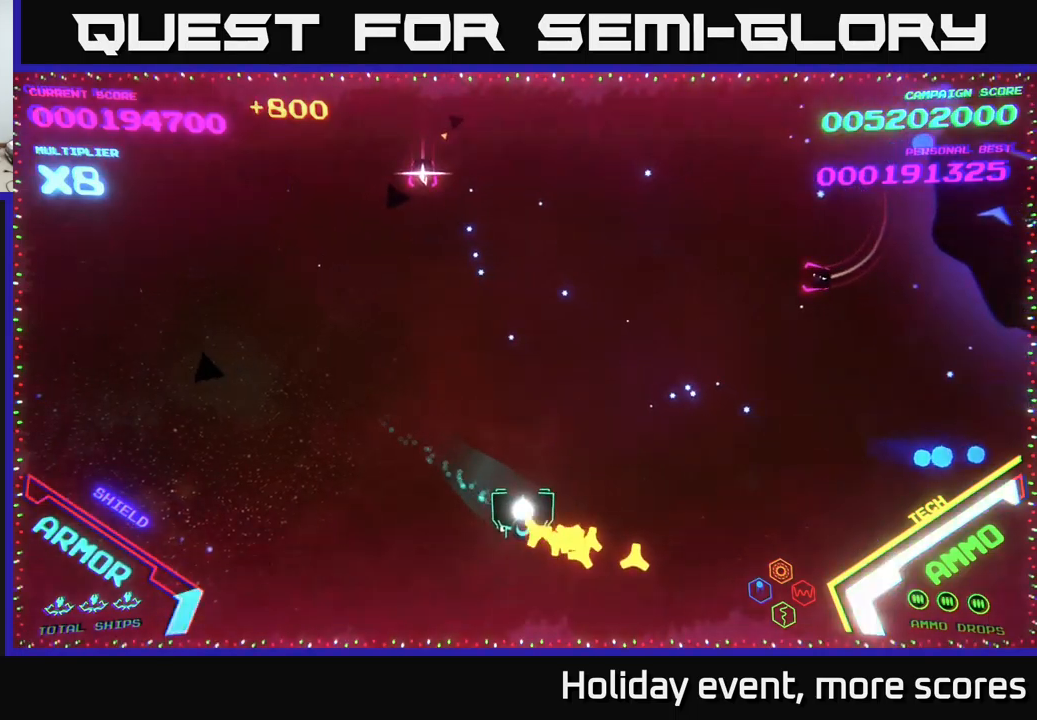
{"buttons": ["B"], "left_stick": "up-left", "right_stick": "center", "events": [[133, "left_stick", "up-right"], [283, "left_stick", "up"], [500, "B", "down"], [500, "left_stick", "up-left"]]}
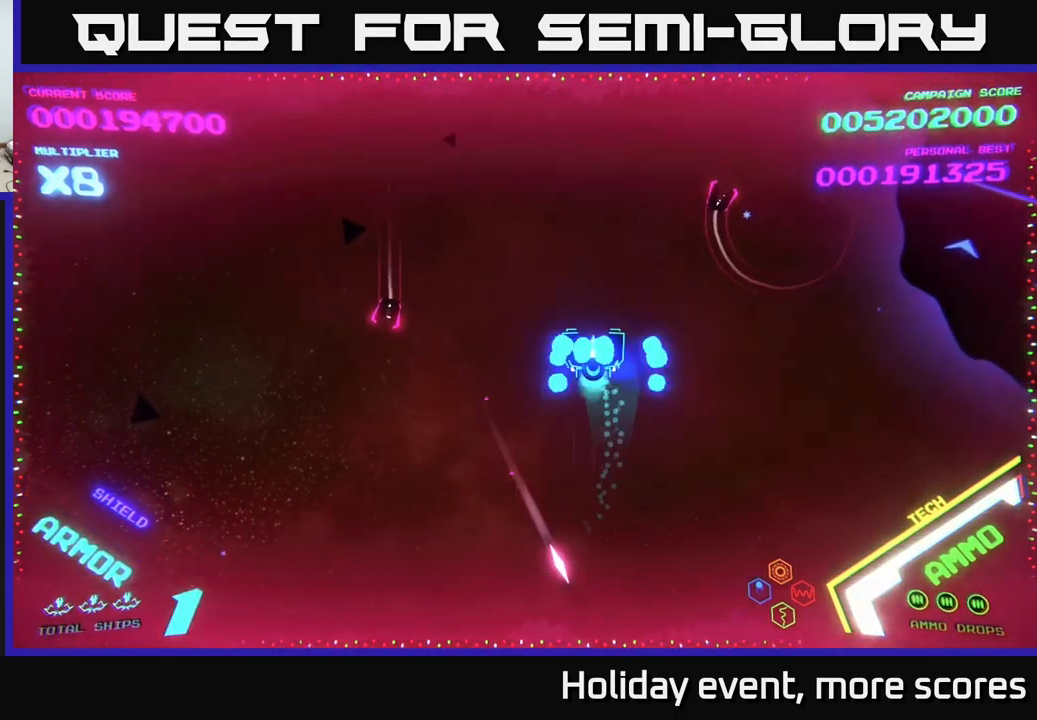
{"buttons": ["B"], "left_stick": "left", "right_stick": "center", "events": [[133, "left_stick", "up"], [150, "B", "up"], [217, "B", "down"], [350, "B", "up"], [383, "B", "down"], [500, "left_stick", "left"]]}
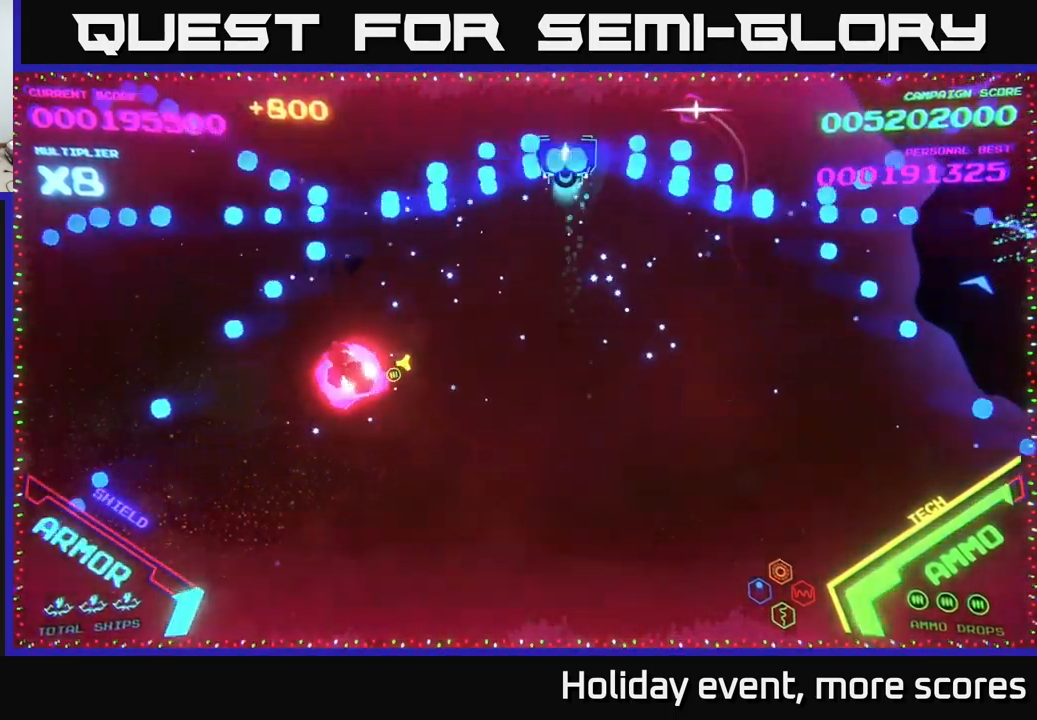
{"buttons": [], "left_stick": "right", "right_stick": "center", "events": [[17, "left_stick", "down-left"], [150, "B", "up"], [250, "B", "down"], [317, "B", "up"], [367, "left_stick", "down-right"], [450, "left_stick", "right"]]}
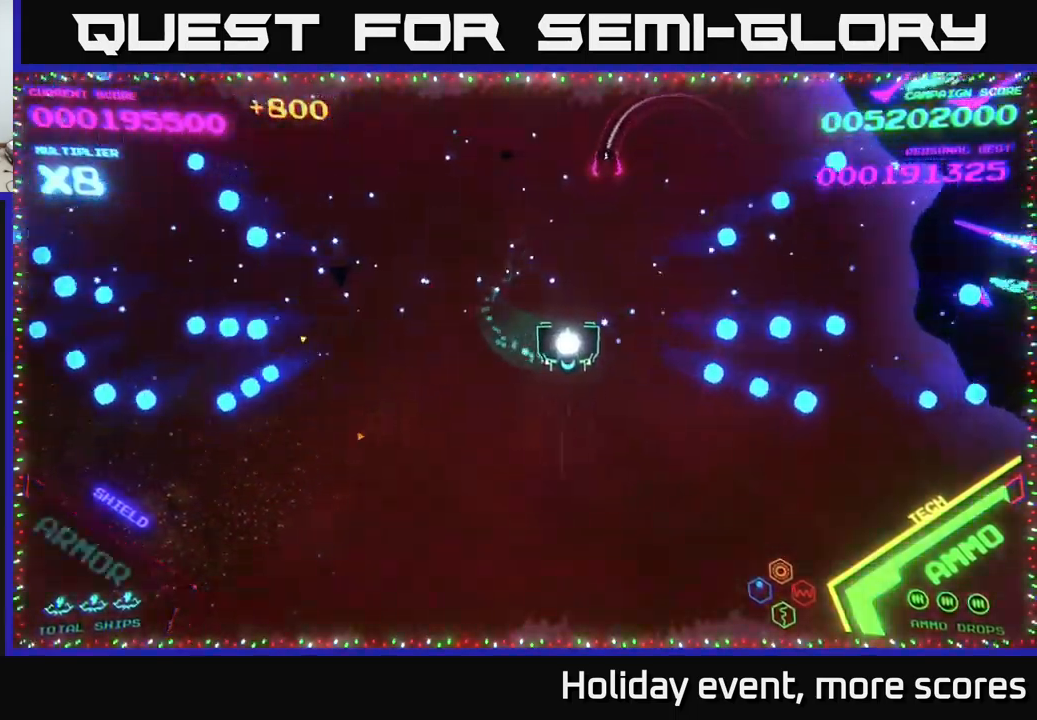
{"buttons": [], "left_stick": "up-right", "right_stick": "center", "events": [[133, "A", "down"], [167, "left_stick", "up"], [200, "A", "up"], [250, "left_stick", "down-right"], [417, "left_stick", "up-right"]]}
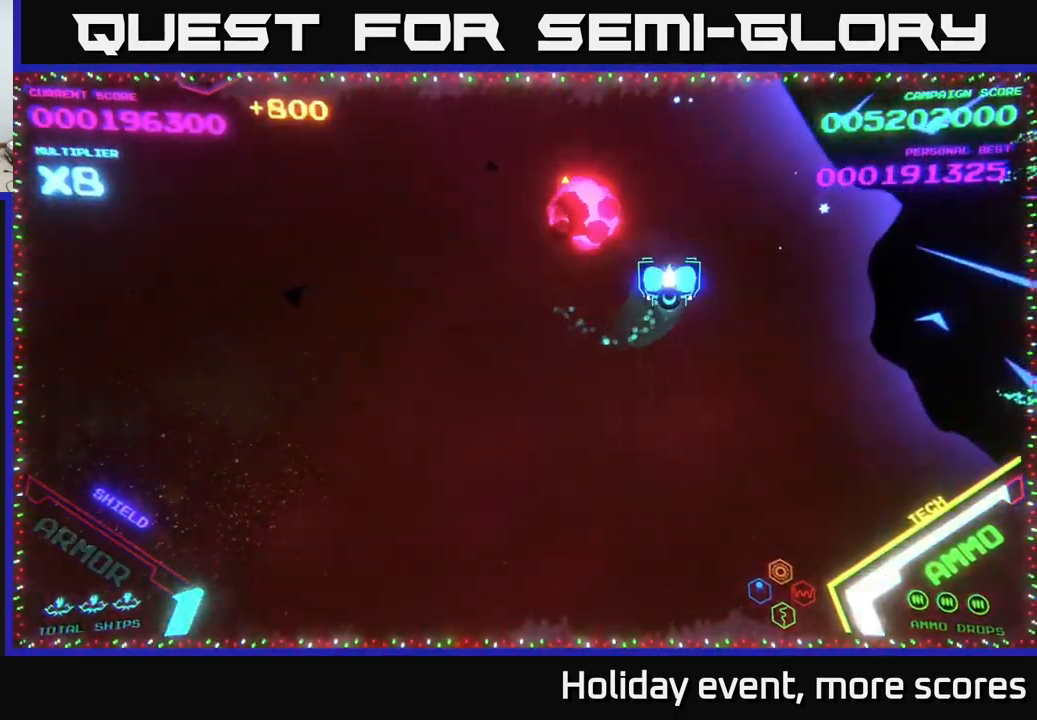
{"buttons": [], "left_stick": "left", "right_stick": "center", "events": [[33, "B", "down"], [117, "left_stick", "down-right"], [267, "left_stick", "up-left"], [433, "left_stick", "down"], [500, "B", "up"], [500, "left_stick", "left"]]}
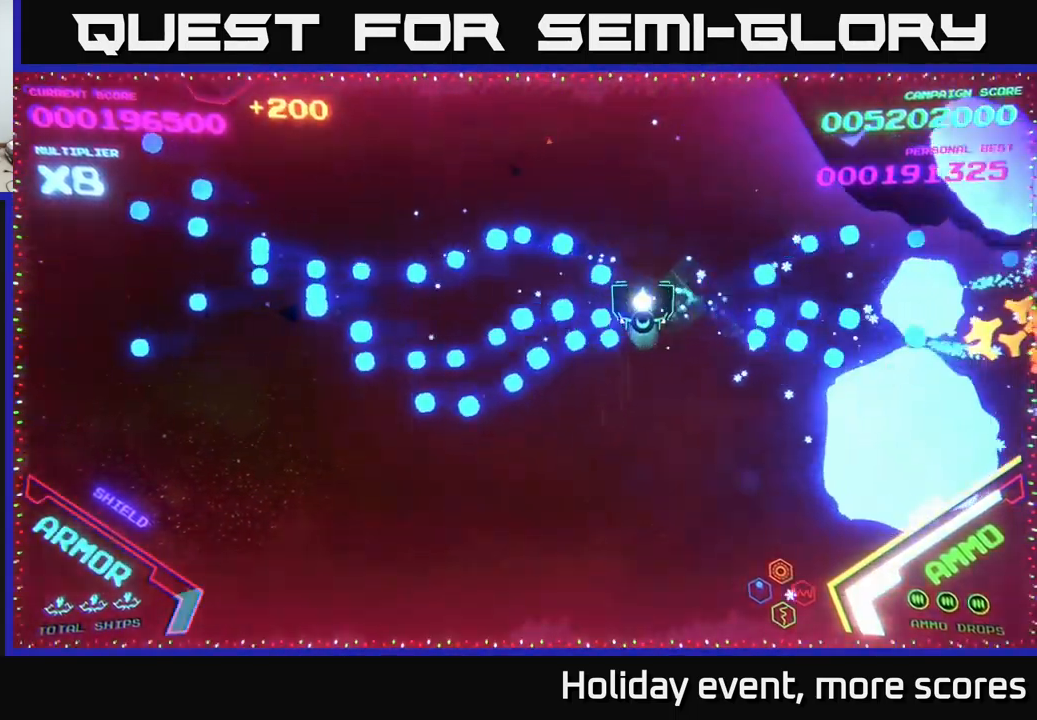
{"buttons": ["B"], "left_stick": "center", "right_stick": "center", "events": [[100, "left_stick", "up-left"], [233, "left_stick", "up"], [300, "B", "down"], [467, "left_stick", "center"]]}
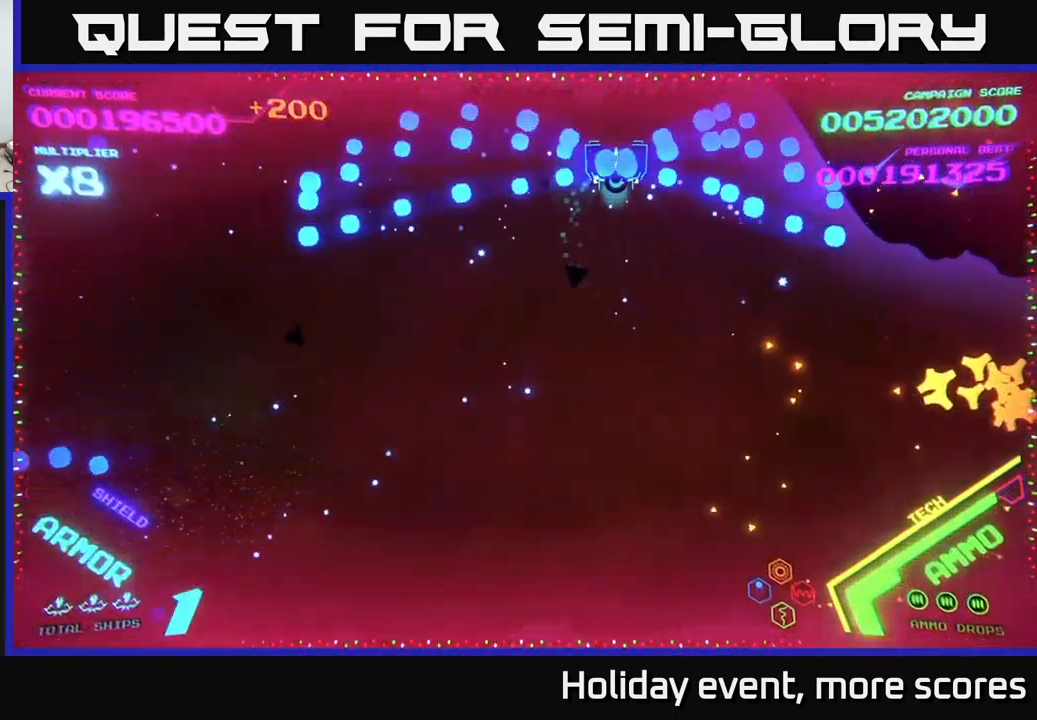
{"buttons": [], "left_stick": "down", "right_stick": "center", "events": [[467, "B", "up"], [483, "left_stick", "down"]]}
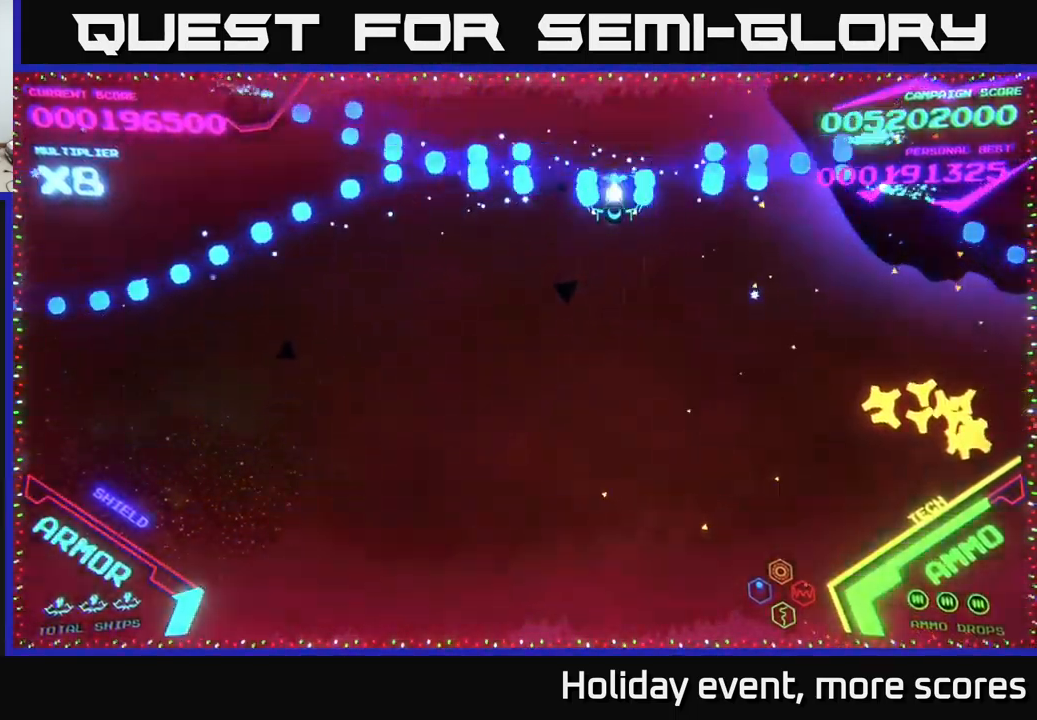
{"buttons": [], "left_stick": "down-right", "right_stick": "center", "events": [[17, "B", "down"], [100, "B", "up"], [183, "B", "down"], [233, "B", "up"], [300, "B", "down"], [333, "B", "up"], [450, "left_stick", "down-right"]]}
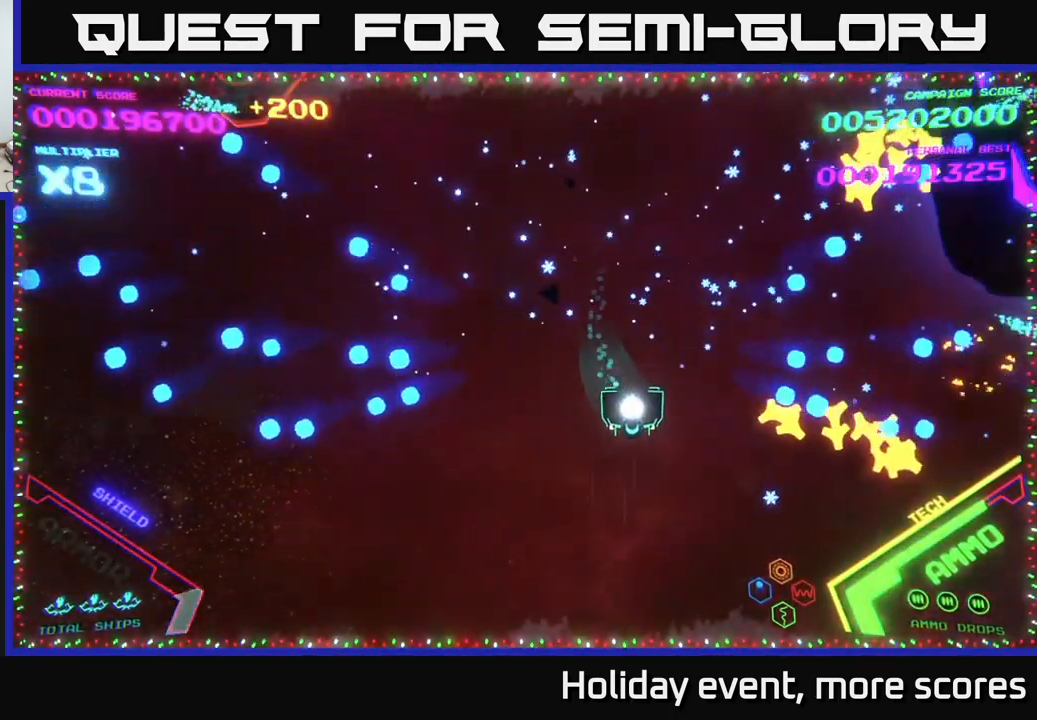
{"buttons": [], "left_stick": "right", "right_stick": "center", "events": [[100, "left_stick", "right"]]}
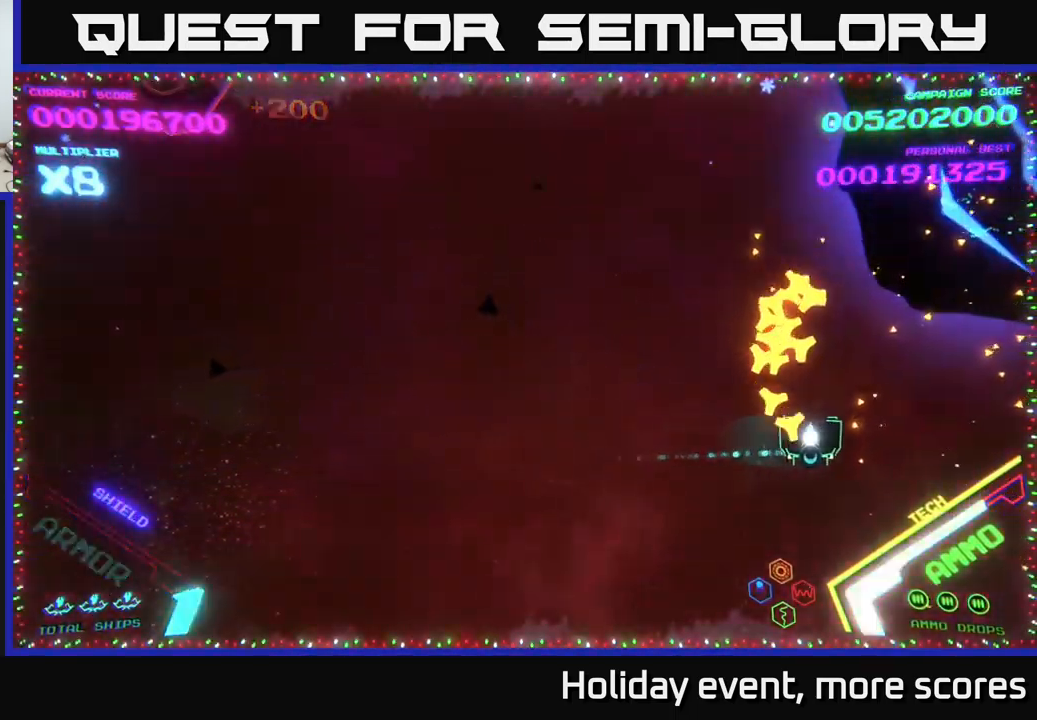
{"buttons": ["X"], "left_stick": "down", "right_stick": "center", "events": [[233, "X", "down"], [334, "X", "up"], [384, "X", "down"], [384, "left_stick", "down"], [434, "X", "up"], [484, "X", "down"]]}
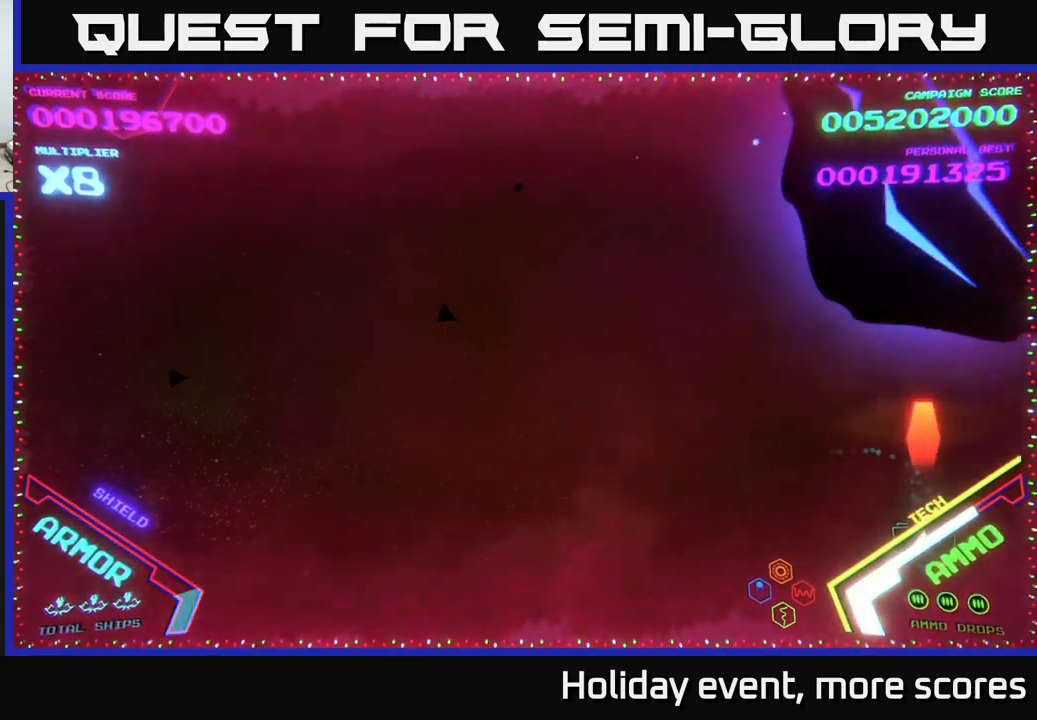
{"buttons": [], "left_stick": "left", "right_stick": "center", "events": [[34, "X", "up"], [84, "X", "down"], [117, "left_stick", "down-left"], [134, "X", "up"], [217, "X", "down"], [234, "left_stick", "left"], [250, "X", "up"]]}
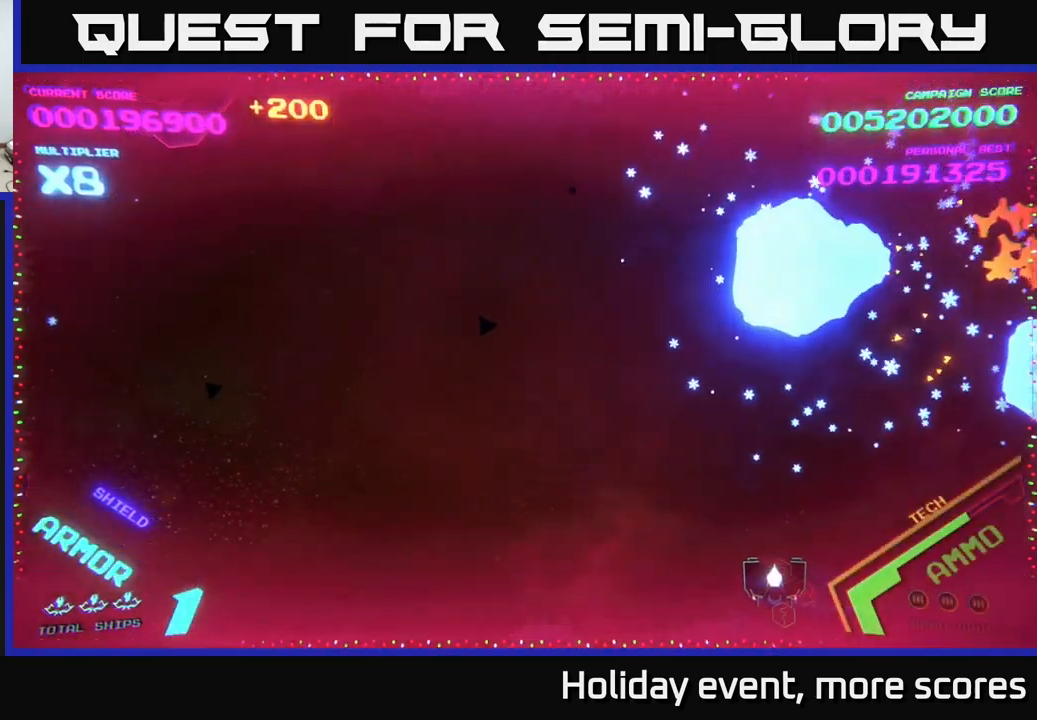
{"buttons": [], "left_stick": "right", "right_stick": "center", "events": [[34, "left_stick", "up-left"], [284, "left_stick", "up"], [417, "left_stick", "right"]]}
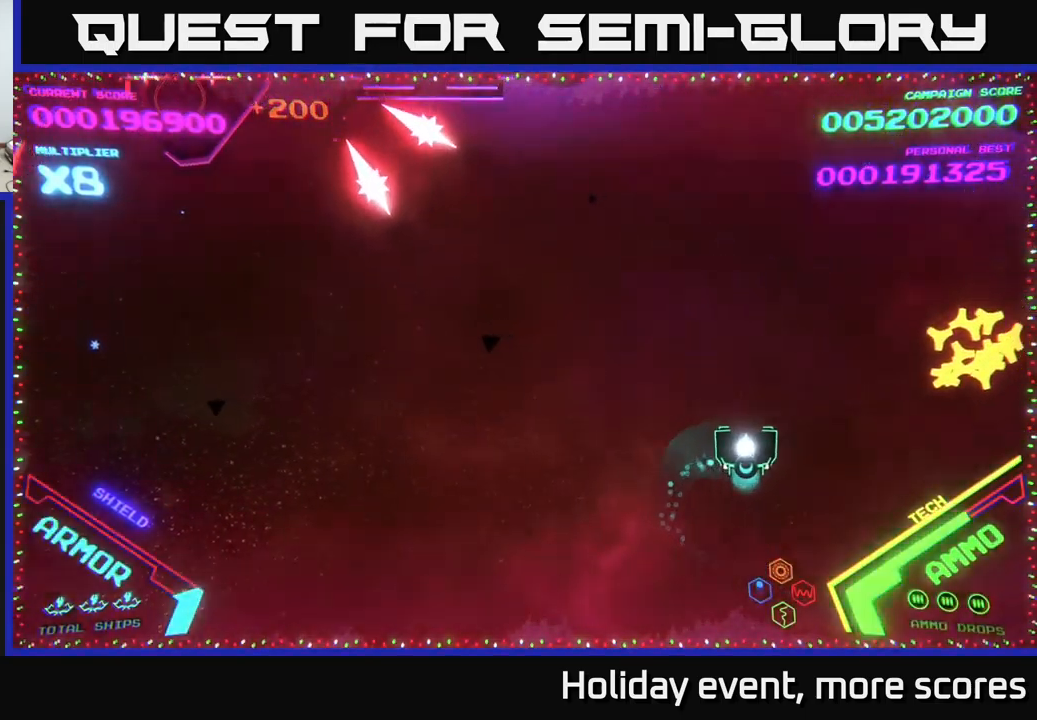
{"buttons": ["B"], "left_stick": "up", "right_stick": "center", "events": [[100, "B", "down"], [167, "B", "up"], [184, "left_stick", "up"], [267, "B", "down"], [334, "B", "up"], [434, "B", "down"]]}
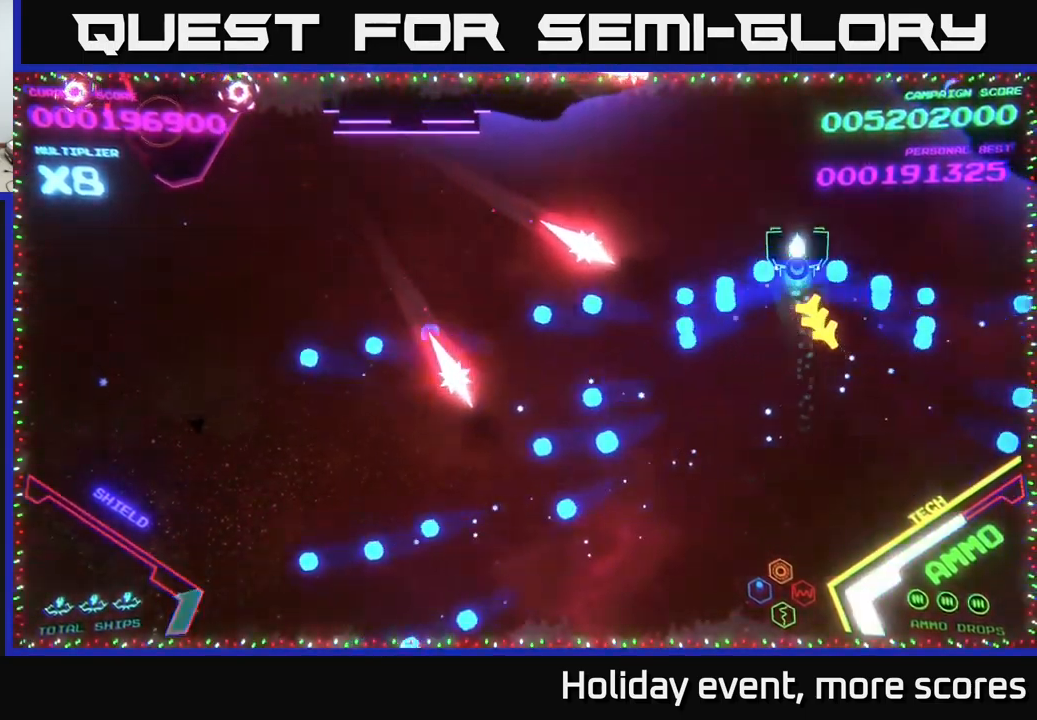
{"buttons": ["B"], "left_stick": "down-left", "right_stick": "center", "events": [[134, "left_stick", "up-left"], [350, "left_stick", "down-left"]]}
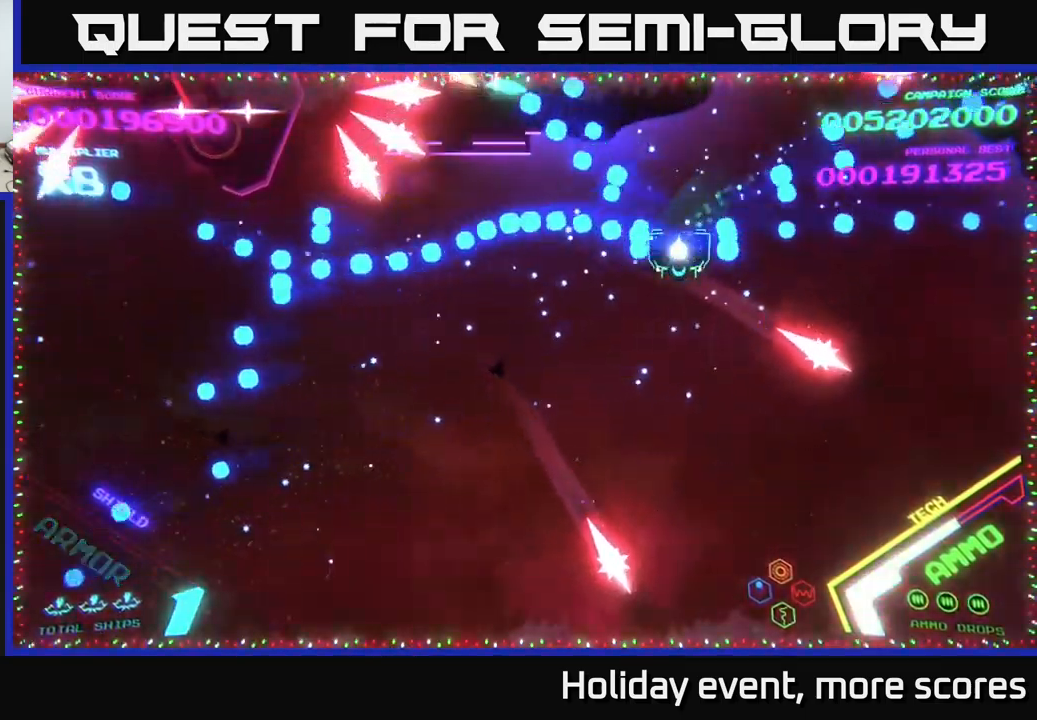
{"buttons": [], "left_stick": "down", "right_stick": "center", "events": [[50, "B", "up"], [217, "left_stick", "down"], [367, "left_stick", "down-left"], [500, "left_stick", "down"]]}
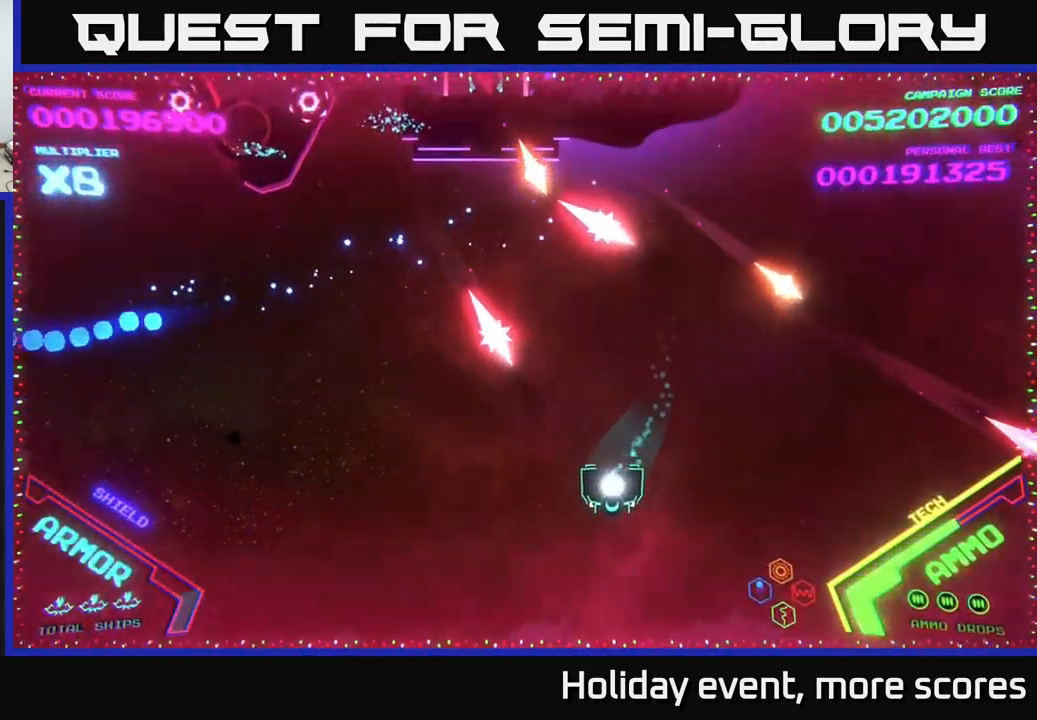
{"buttons": [], "left_stick": "up-right", "right_stick": "center", "events": [[167, "left_stick", "right"], [234, "left_stick", "up"], [400, "left_stick", "up-right"]]}
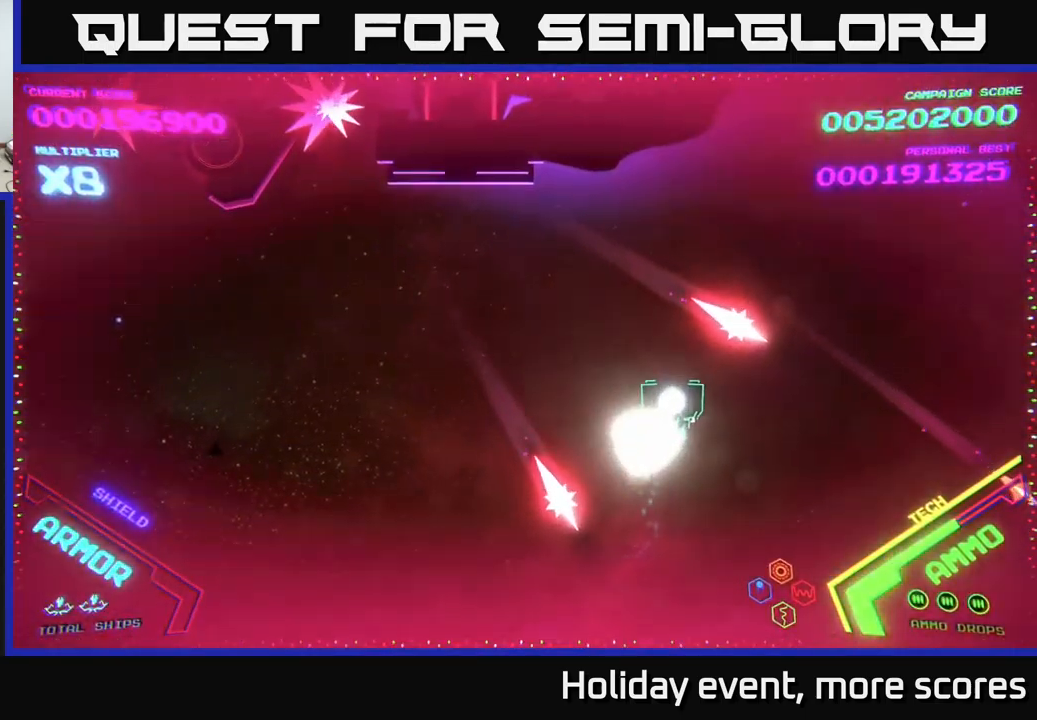
{"buttons": [], "left_stick": "down", "right_stick": "center", "events": [[134, "left_stick", "left"], [250, "left_stick", "up-left"], [450, "left_stick", "down"]]}
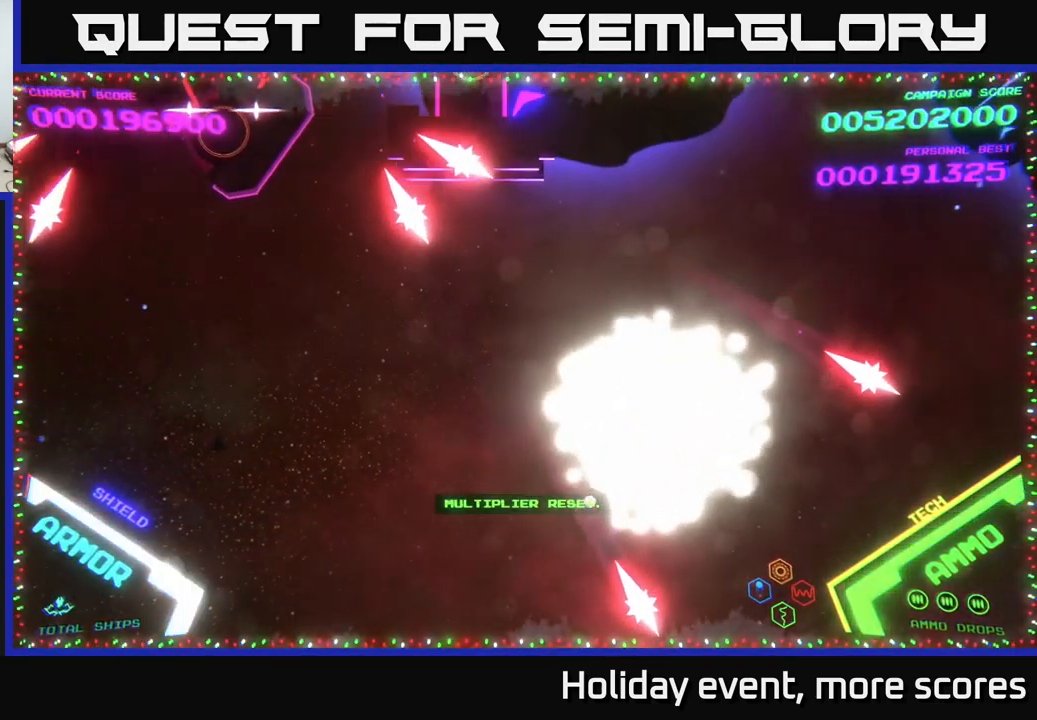
{"buttons": [], "left_stick": "center", "right_stick": "center", "events": [[84, "X", "down"], [100, "left_stick", "center"], [134, "X", "up"]]}